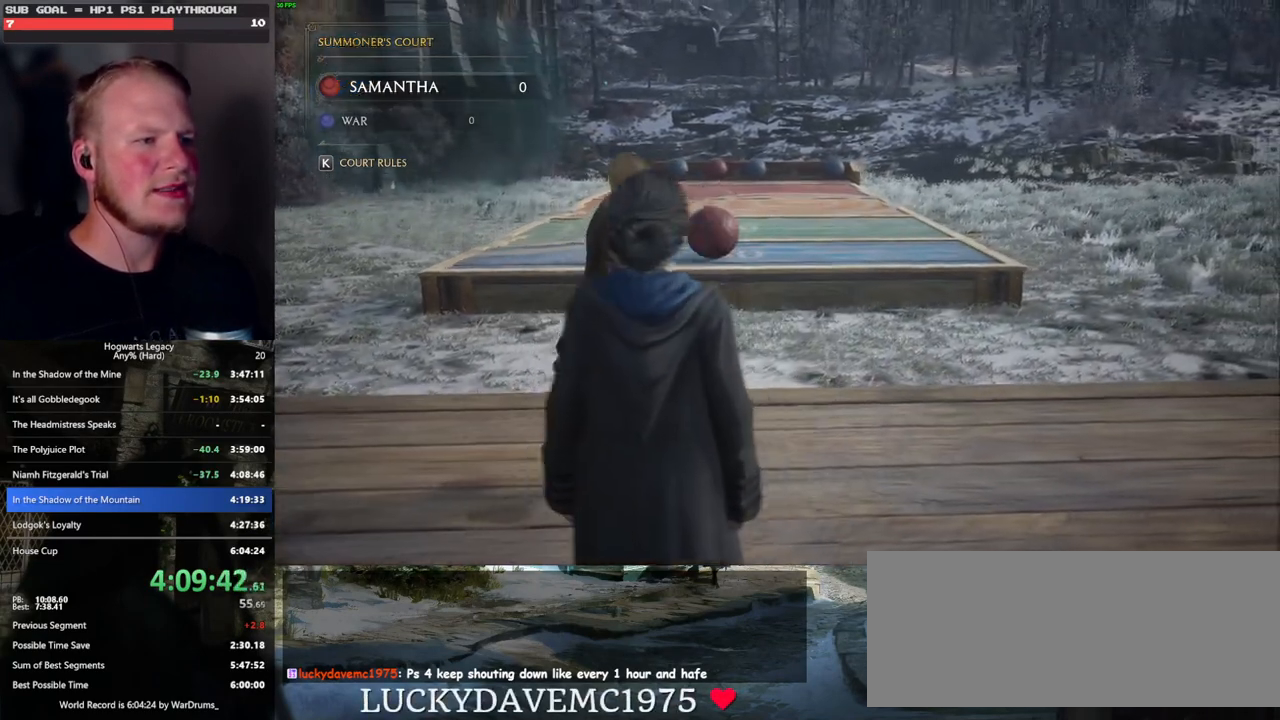
Gameplay with keyboard and mouse; each line is a JSON object with the keys and mouse buttons held at the frame after it. "events" lists presses ("down") and releases ("up") of ".", "/", "0", "1", "2", "3", "4", "5", "6", "7", "8", "9", "a", "alt_l", "alt_r", "b", "backslash", "backspace", "c", "caps_lock", "comma", "ctrl_l", "ctrl_r", "d", "e", "equals", "escape", "f", "f1", "f10", "f11", "f12", "f2", "f3", "f4", "f5", "f6", "f7", "f8", "f9", "g", "h", "i", "j", "k", "l", "lbracket", "m", "minus", "n", "o", "p", "q", "quote", "r", "rbracket", "return", "s", "semicolon", "shift_l", "shift_r", "space", "super", "t", "tab", "tilde", "u", "v", "w", "x", "y", "z", "mouse_left", "mouse_wheel", "mouse_right", "mouse_mb4" and "mouse_mb5" between this image and that frame as [ms after this image, input, new state], when the widget could be followed in between. "mouse_left", "mouse_wheel", "mouse_right", "mouse_mb4", "mouse_mb5" = the "left", "wheel", "right", "mb4", "mb5" buttons of the "mouse" list. No other keys are recorded. "wheel" means that the mouse wheel is clicked or scrolled. Mouse movement is not recorded.
{"keys": ["d", "w"], "mouse": ["right"], "events": [[467, "mouse_right", "down"], [483, "w", "down"]]}
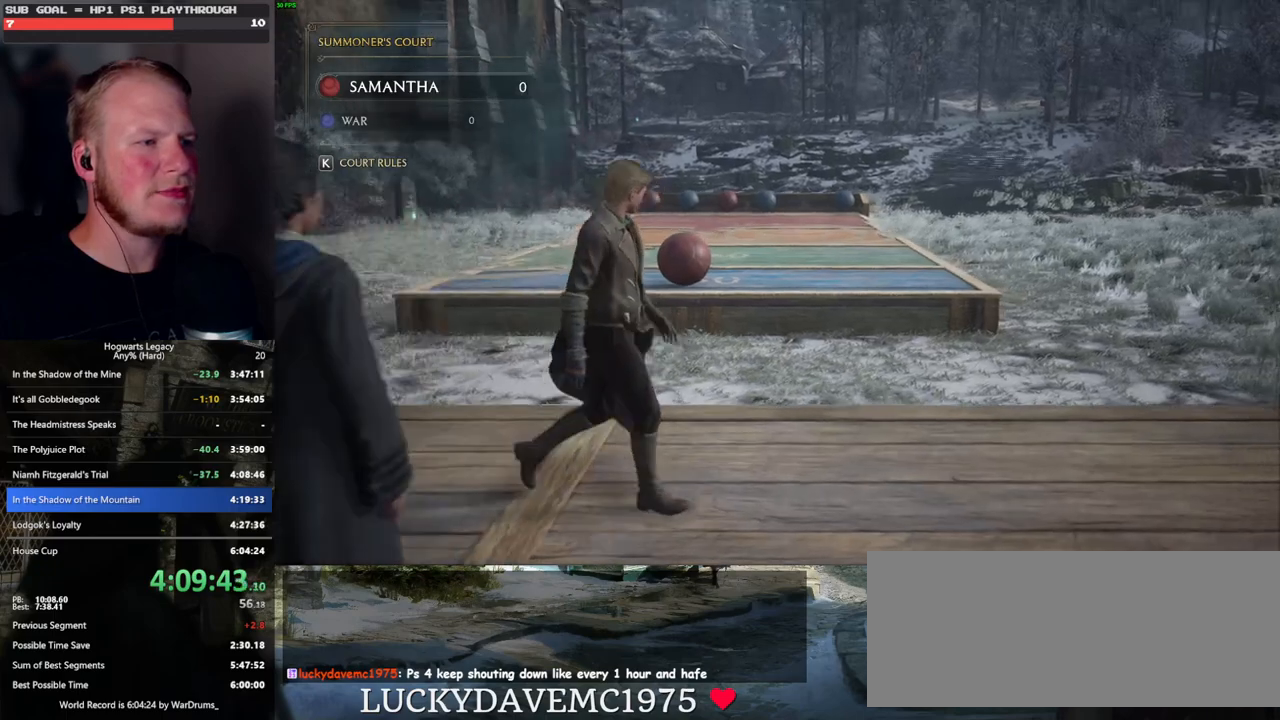
{"keys": ["d"], "mouse": ["right"], "events": [[133, "w", "up"], [400, "d", "up"], [467, "d", "down"]]}
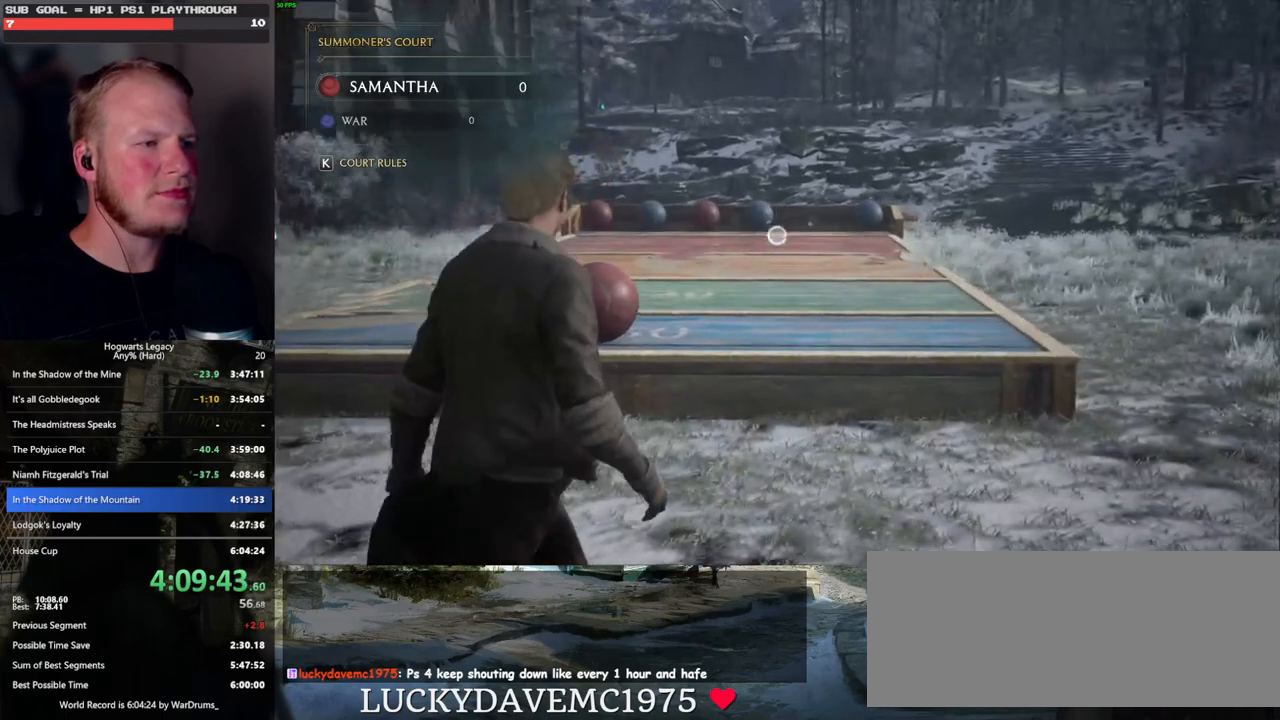
{"keys": [], "mouse": ["right"], "events": [[133, "d", "up"]]}
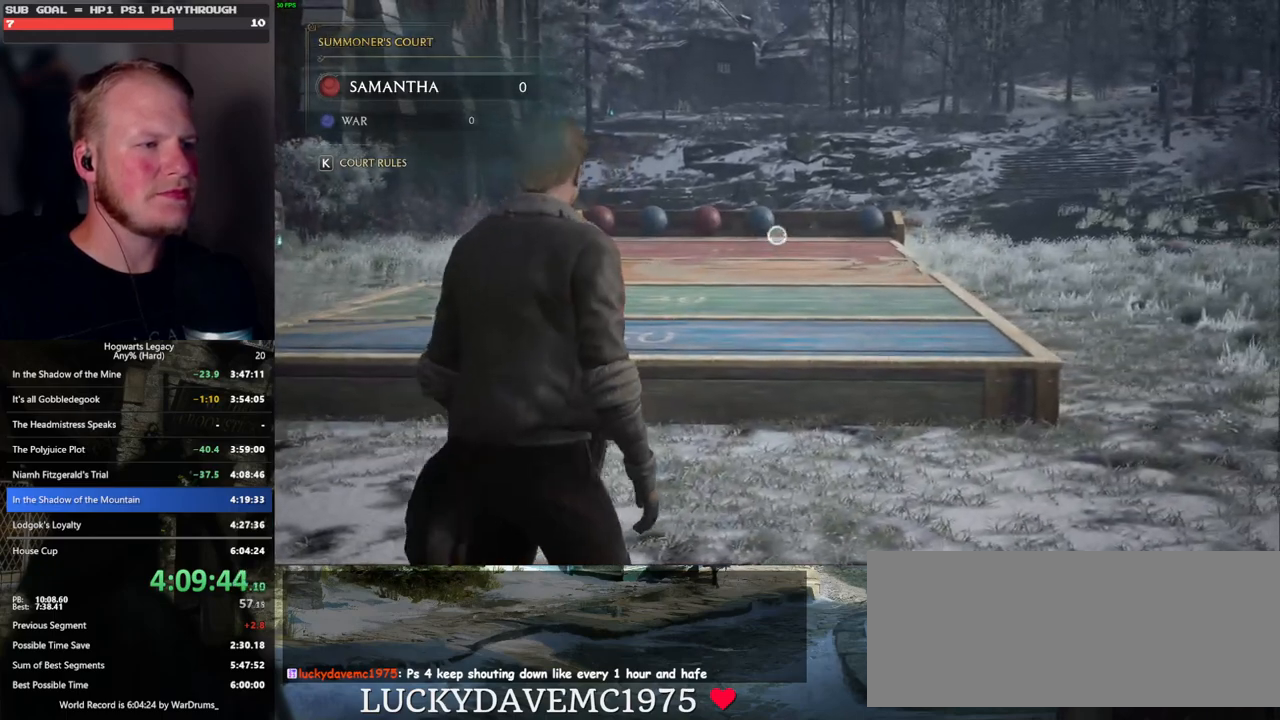
{"keys": ["w"], "mouse": ["right"], "events": [[500, "w", "down"]]}
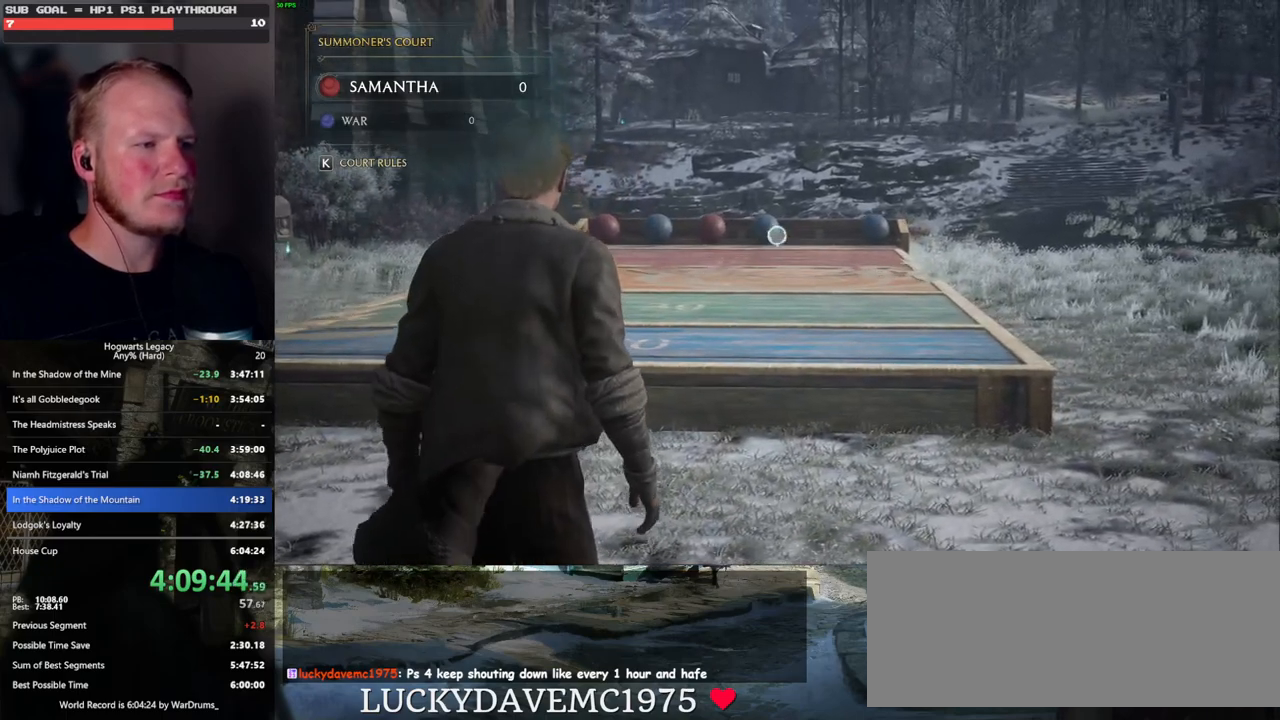
{"keys": ["w"], "mouse": ["right"], "events": [[200, "a", "down"], [450, "a", "up"]]}
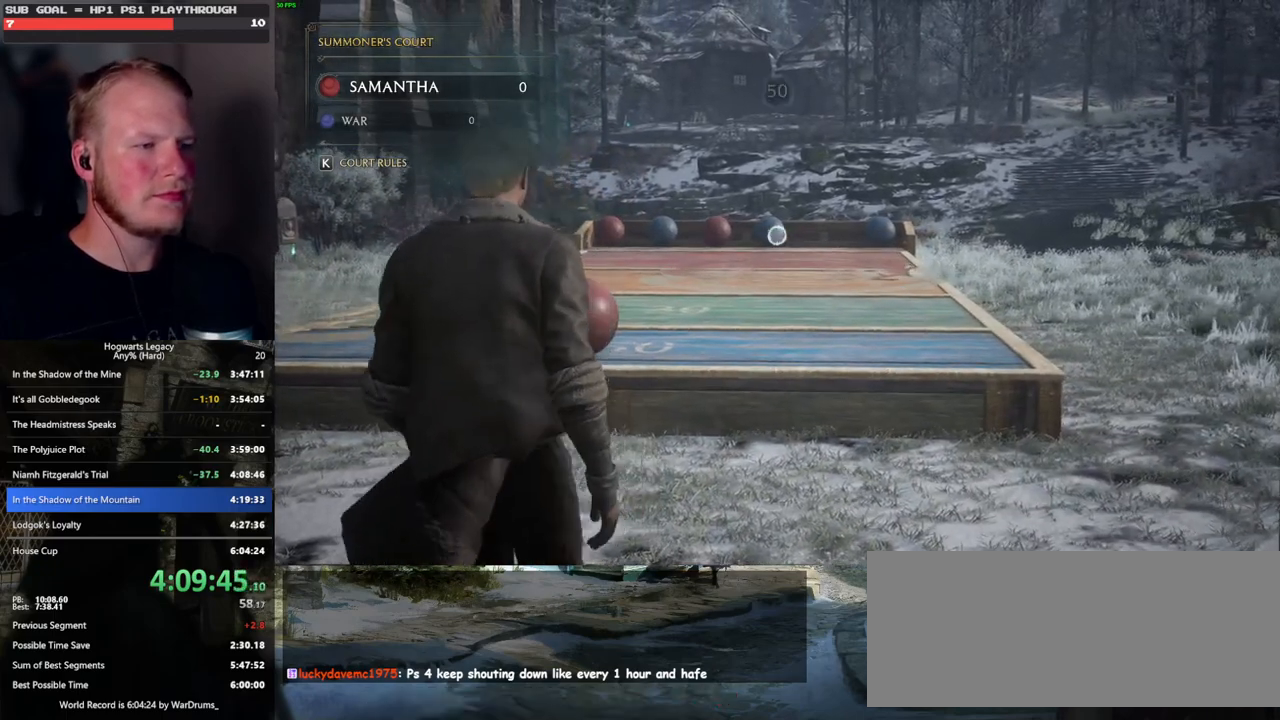
{"keys": [], "mouse": ["right"], "events": [[333, "w", "up"]]}
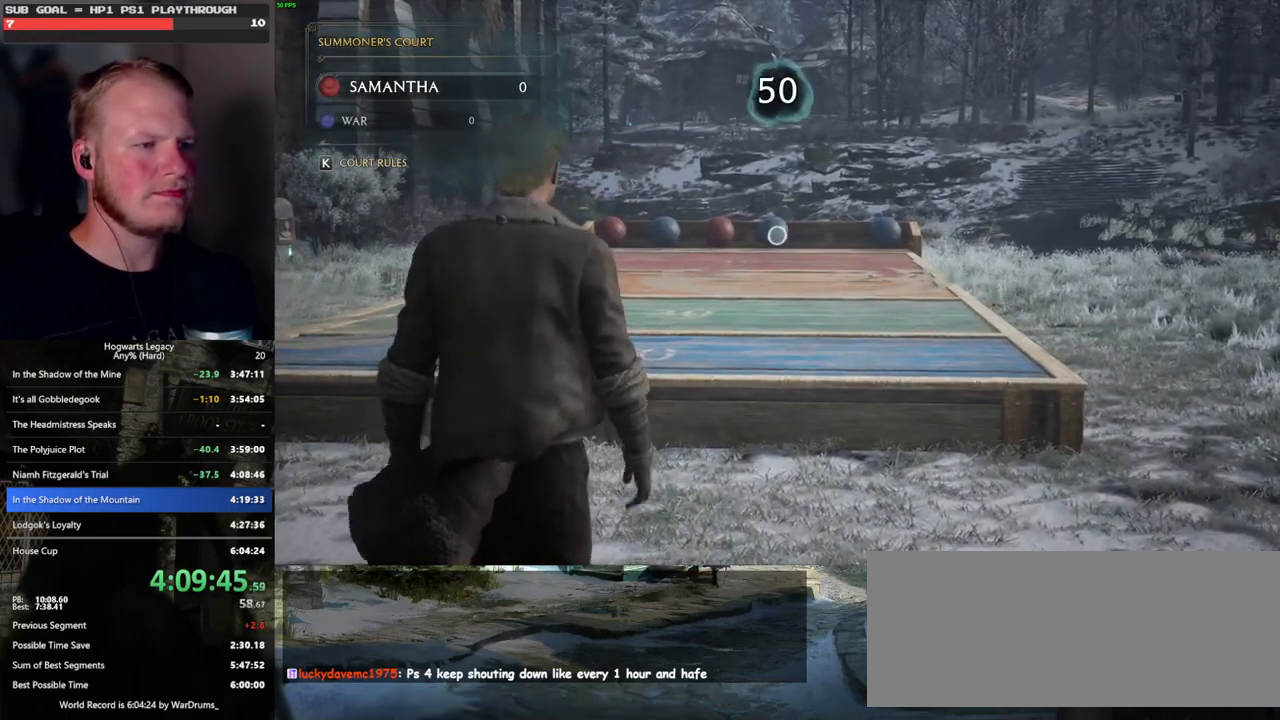
{"keys": [], "mouse": ["right"], "events": []}
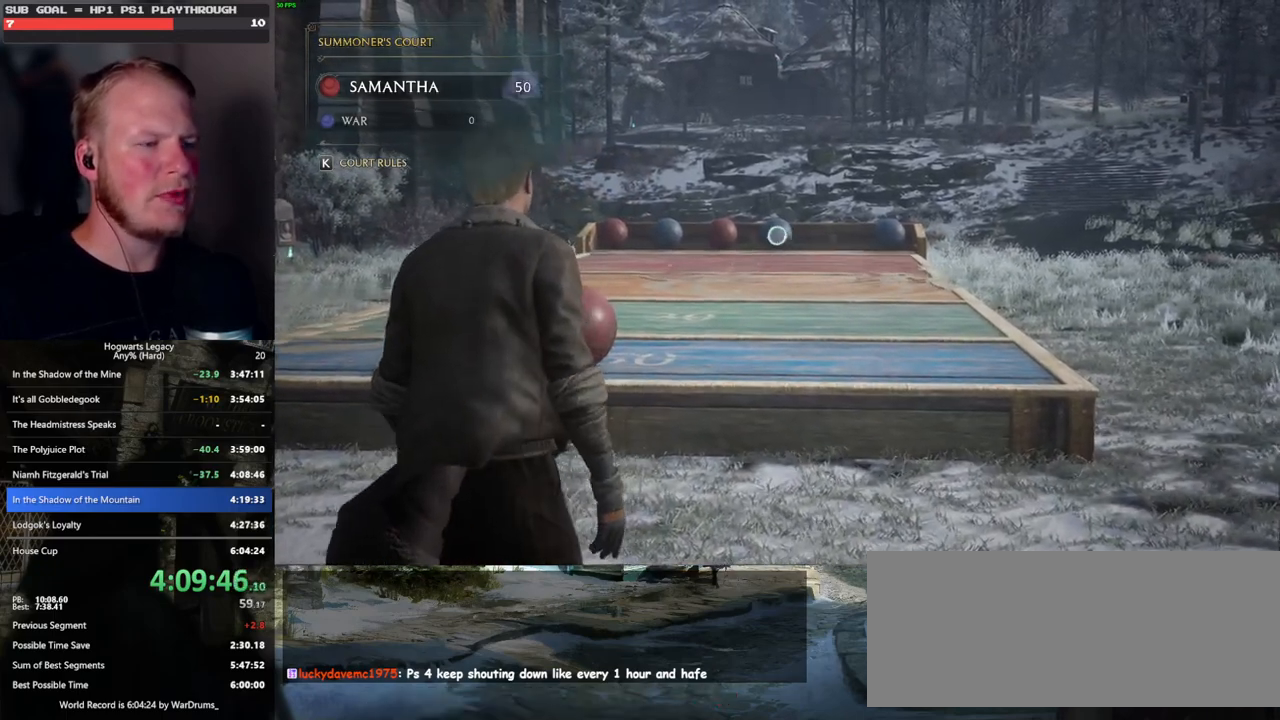
{"keys": [], "mouse": ["right"], "events": []}
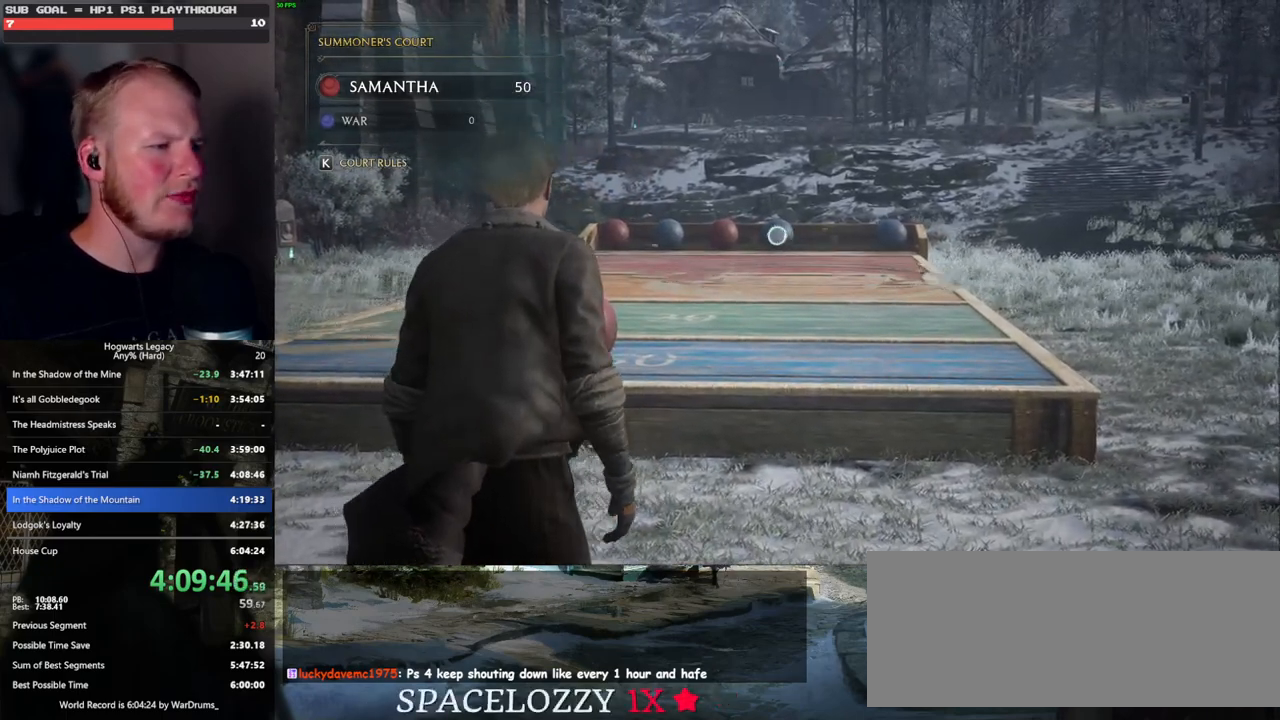
{"keys": [], "mouse": ["right"], "events": []}
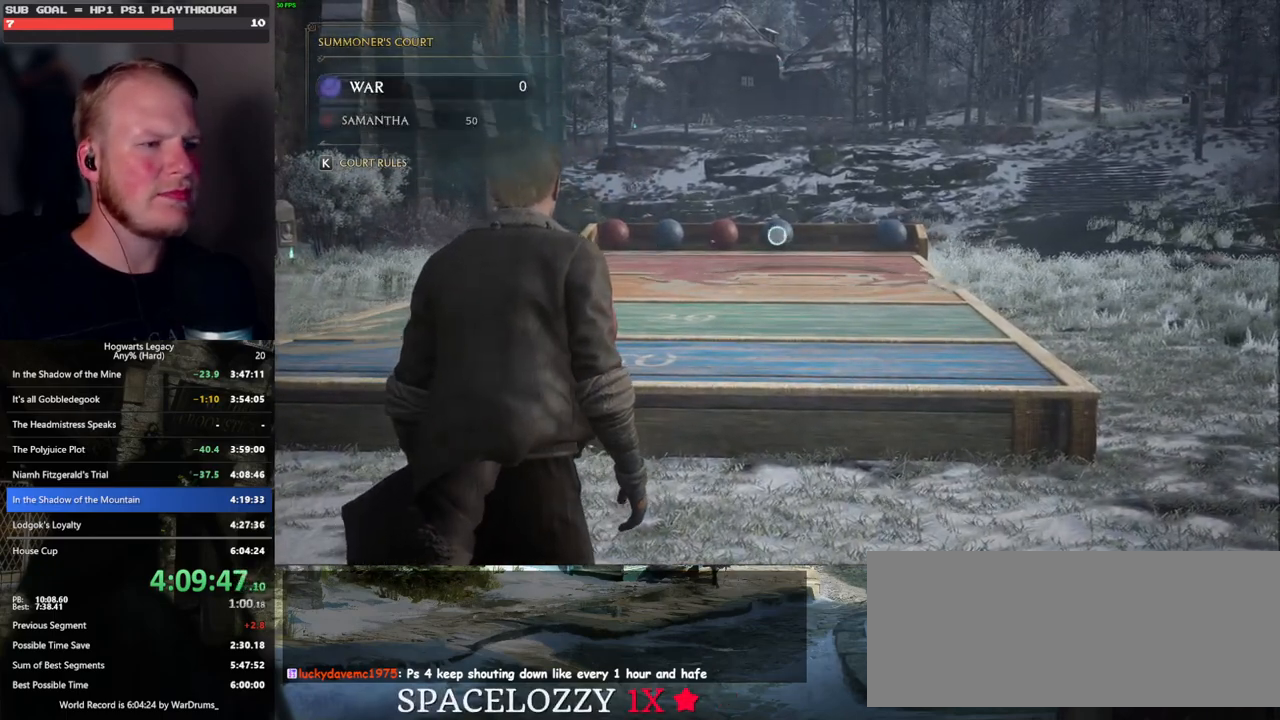
{"keys": [], "mouse": ["right"], "events": [[100, "a", "down"], [433, "a", "up"]]}
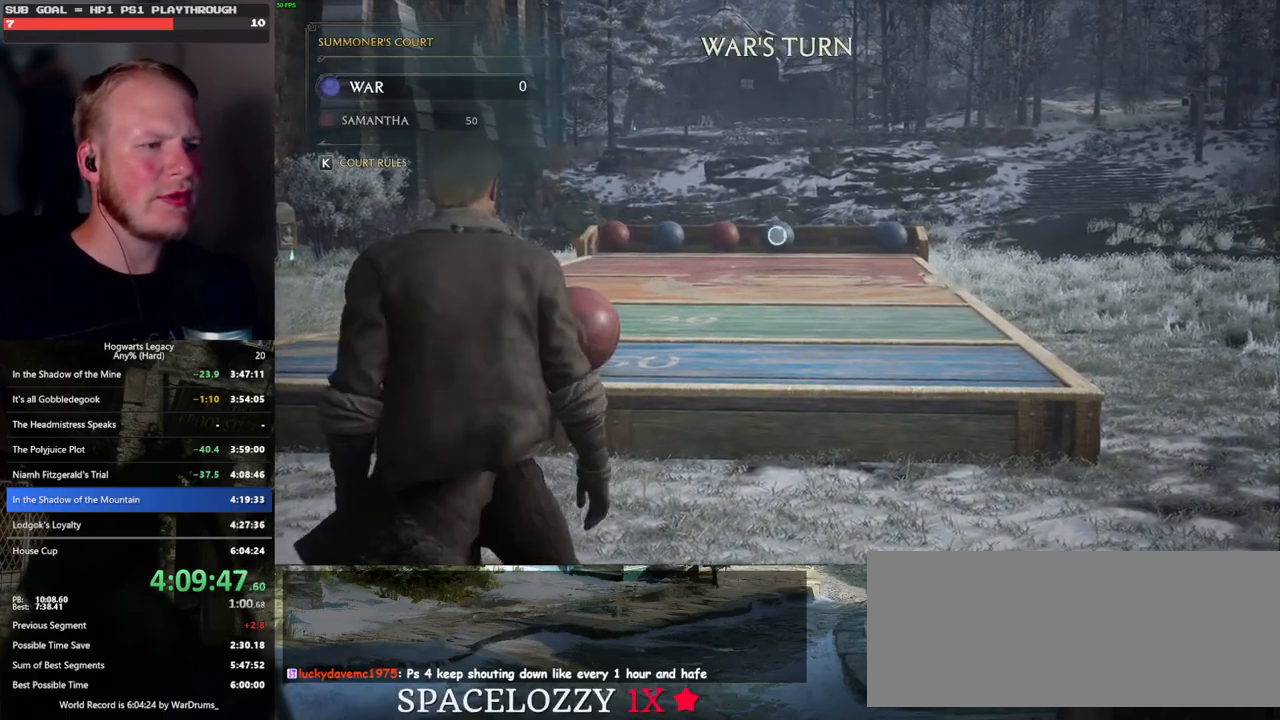
{"keys": [], "mouse": ["right"], "events": []}
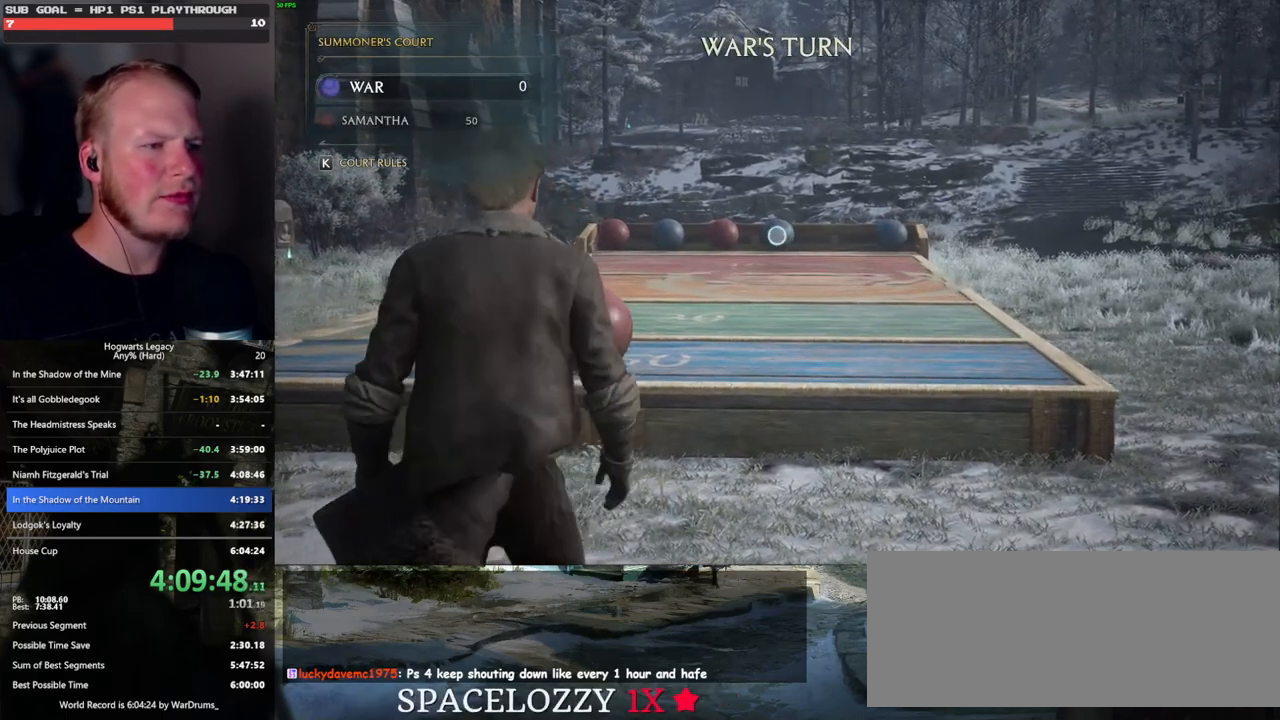
{"keys": [], "mouse": ["right"], "events": []}
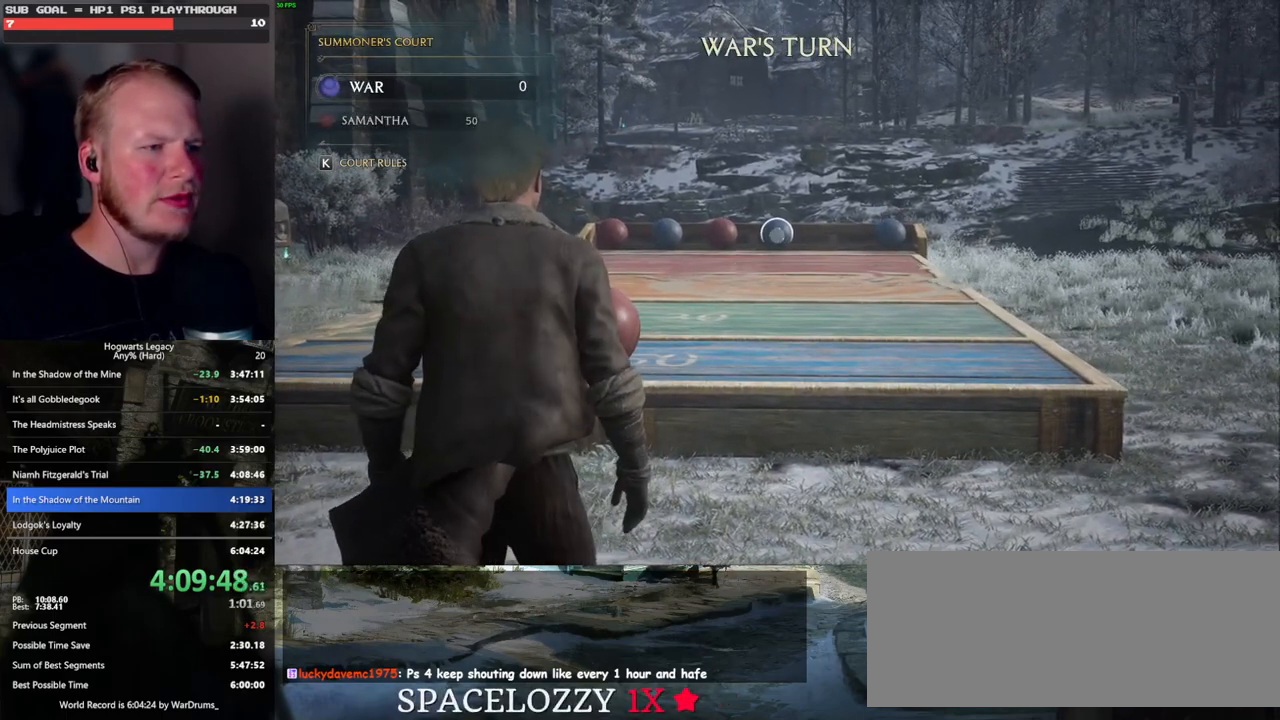
{"keys": [], "mouse": ["right"], "events": []}
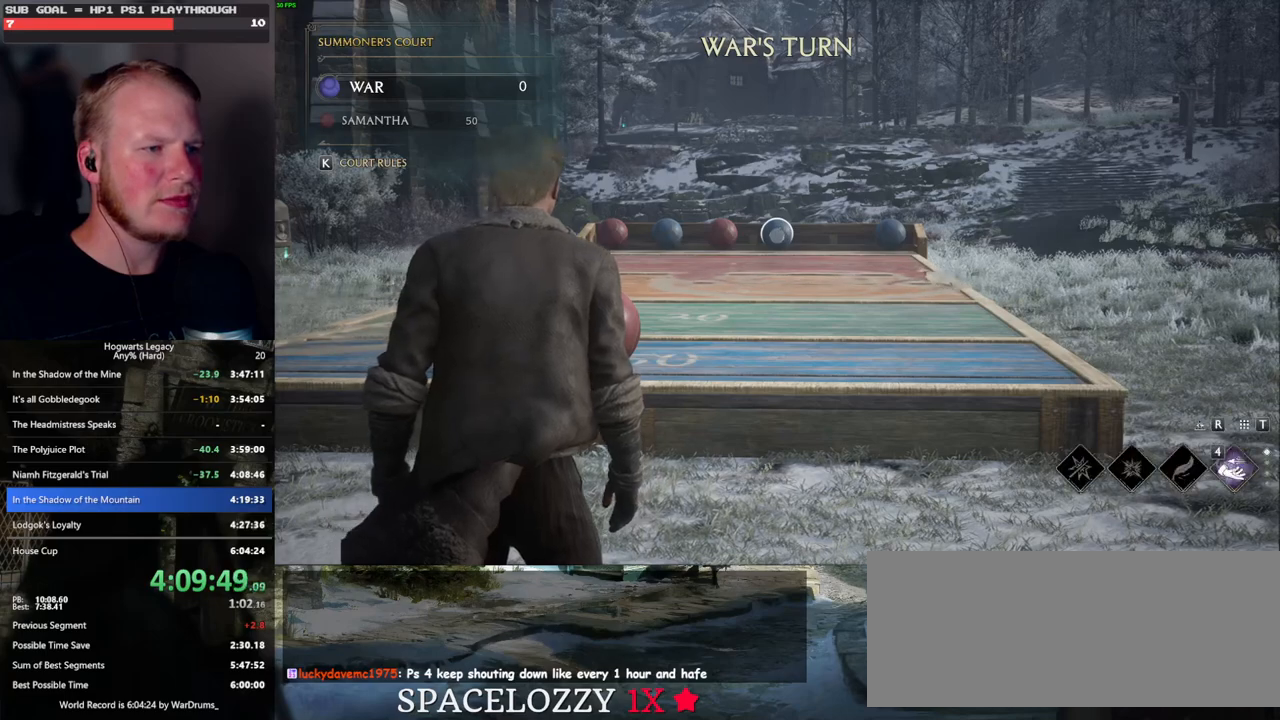
{"keys": [], "mouse": ["right"], "events": [[250, "4", "down"], [417, "4", "up"]]}
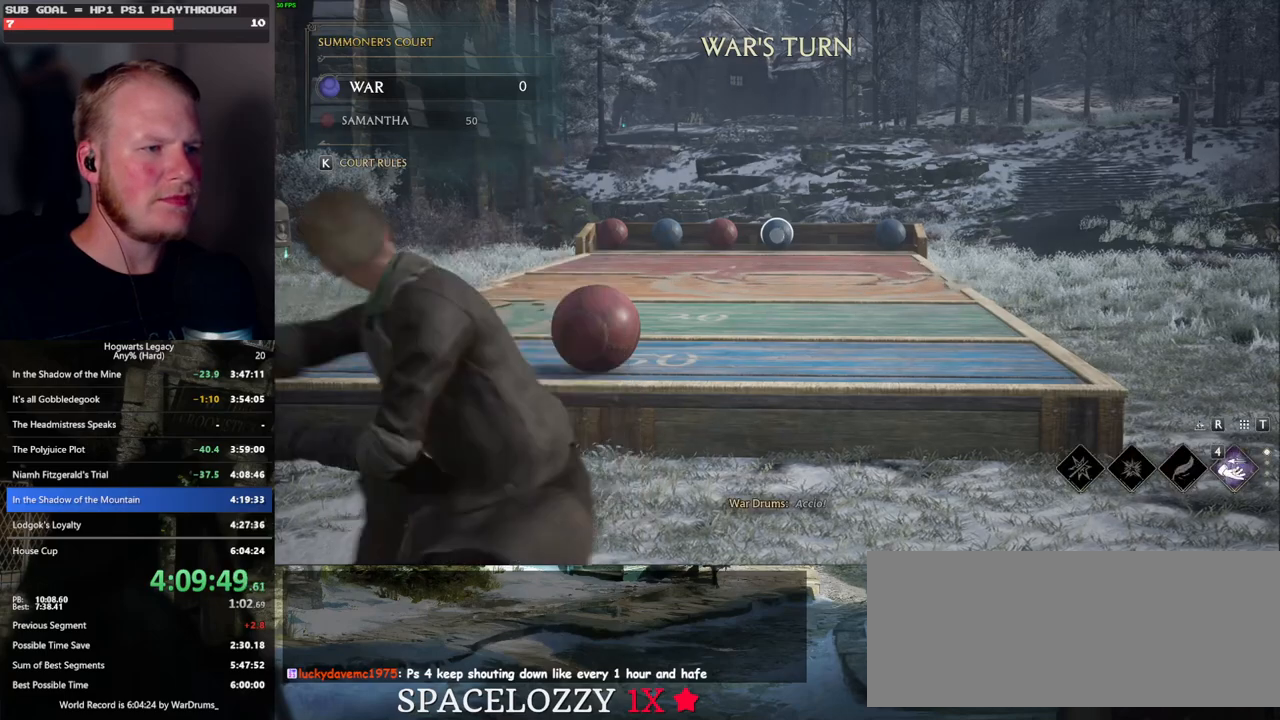
{"keys": [], "mouse": ["right"], "events": []}
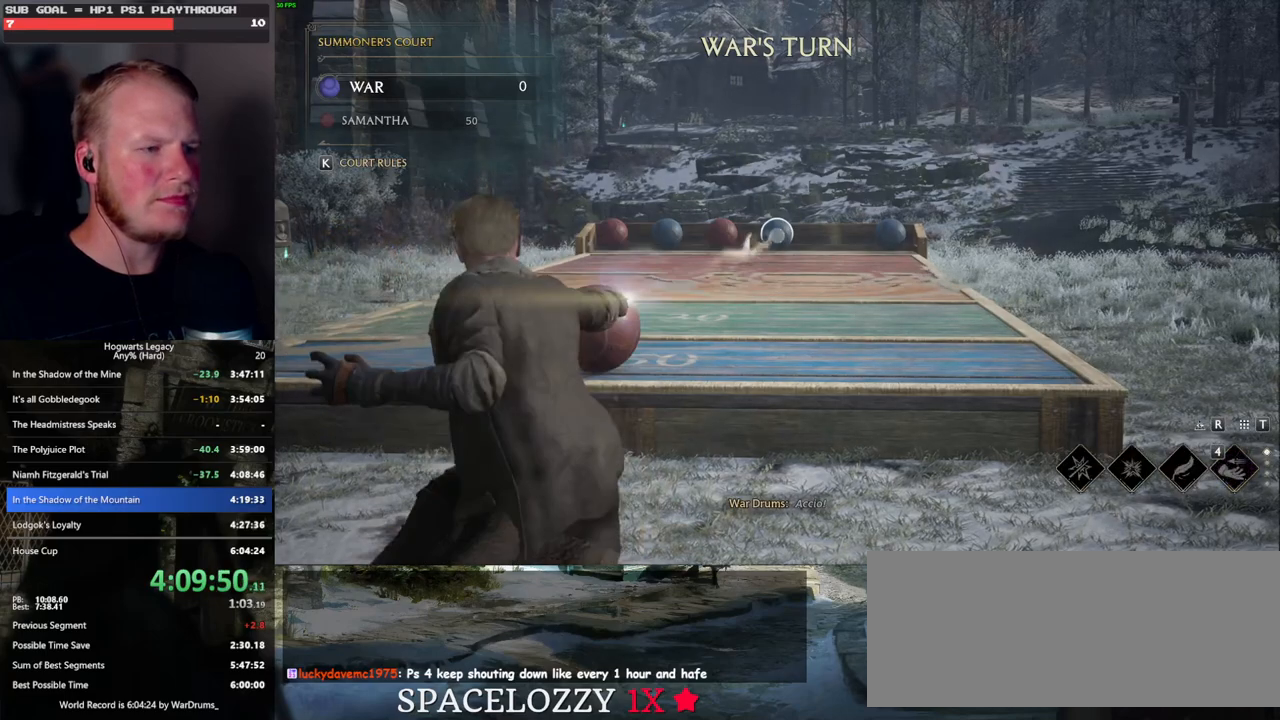
{"keys": [], "mouse": ["right"], "events": []}
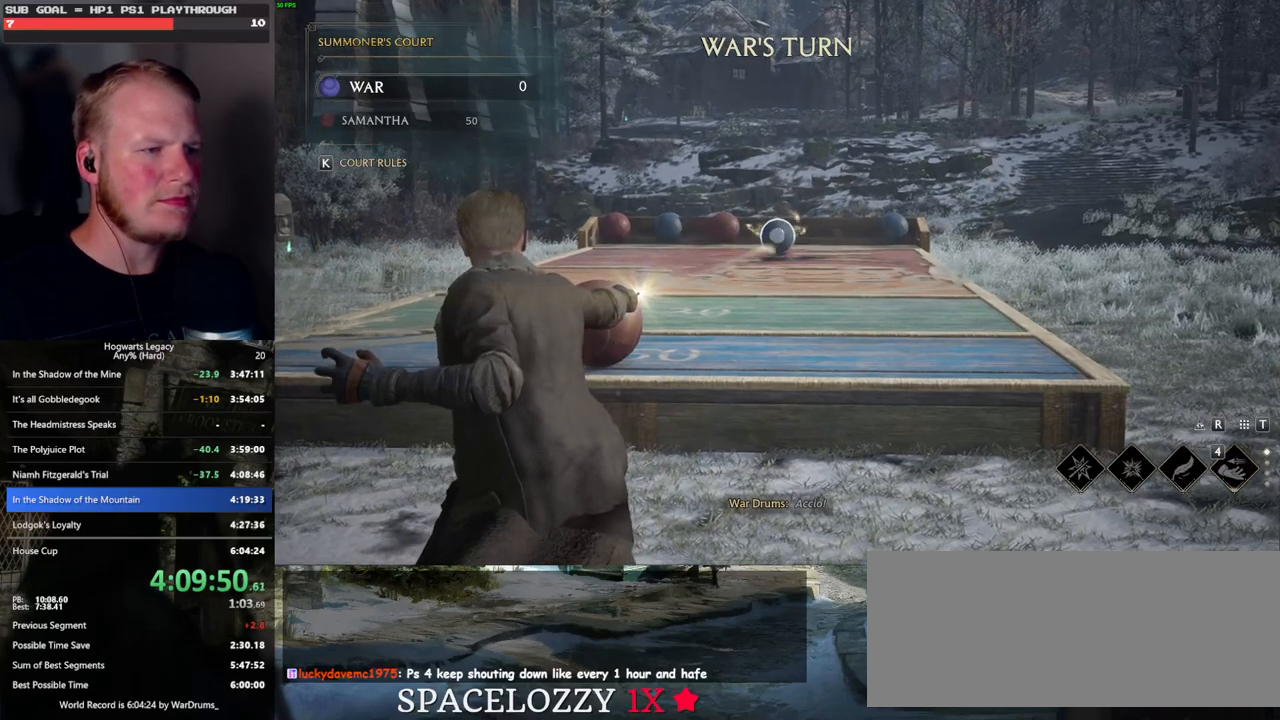
{"keys": [], "mouse": ["right"], "events": []}
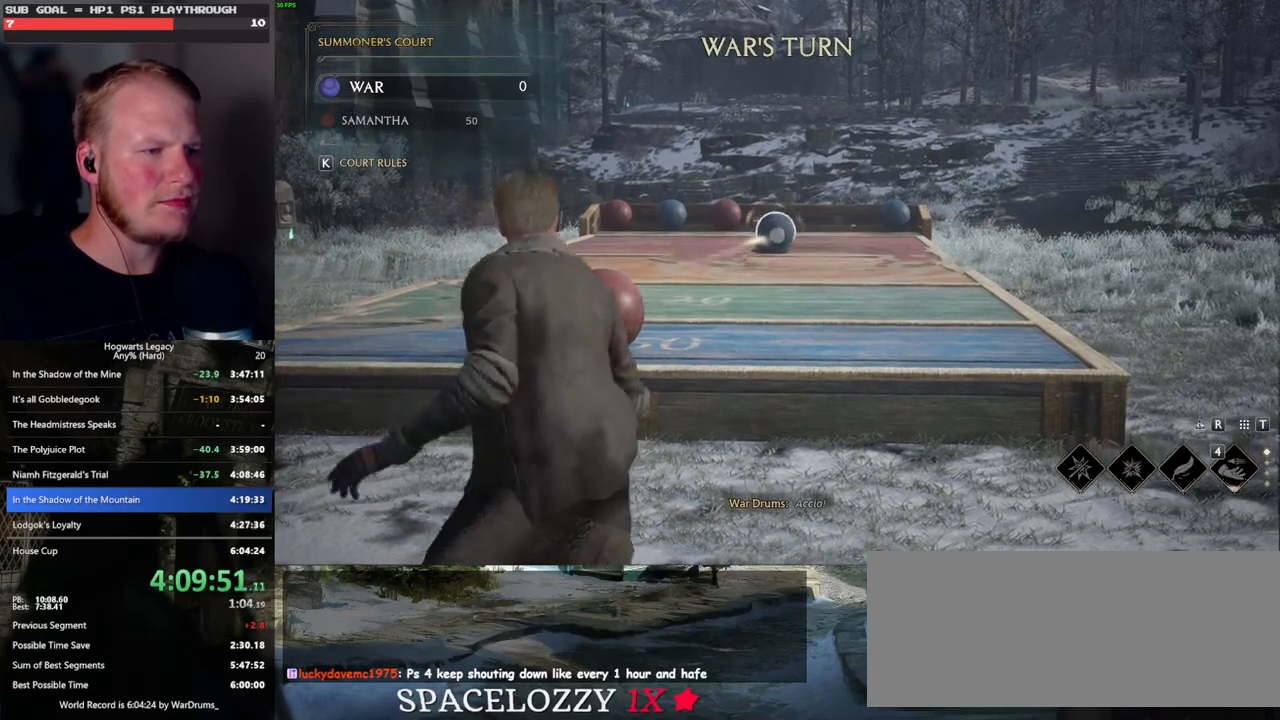
{"keys": [], "mouse": ["right"], "events": []}
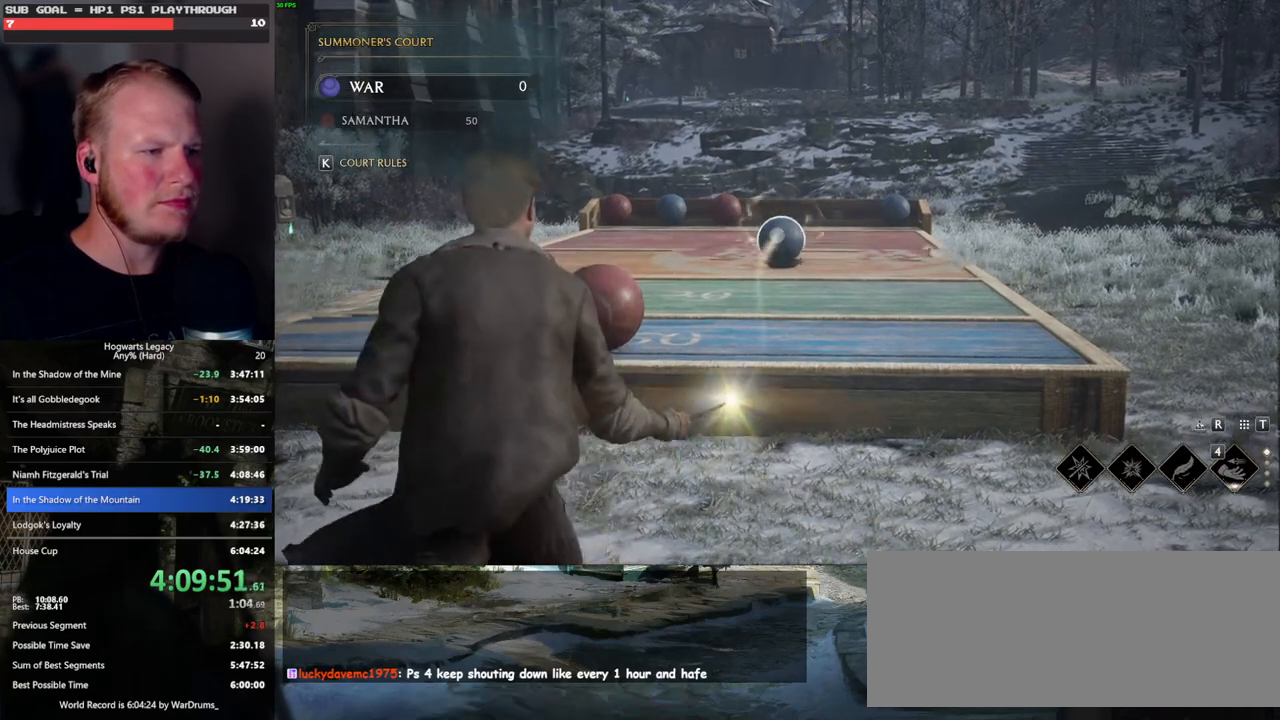
{"keys": [], "mouse": ["right"], "events": [[167, "4", "down"], [433, "4", "up"]]}
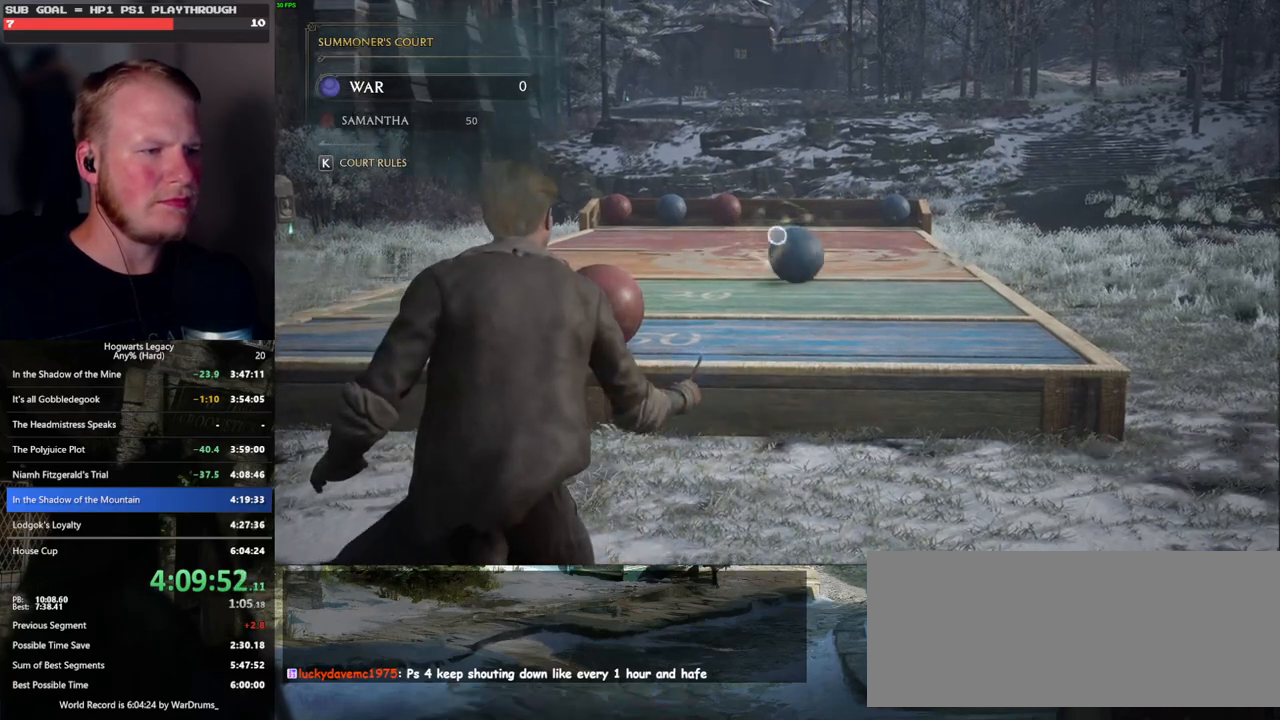
{"keys": [], "mouse": ["right"], "events": []}
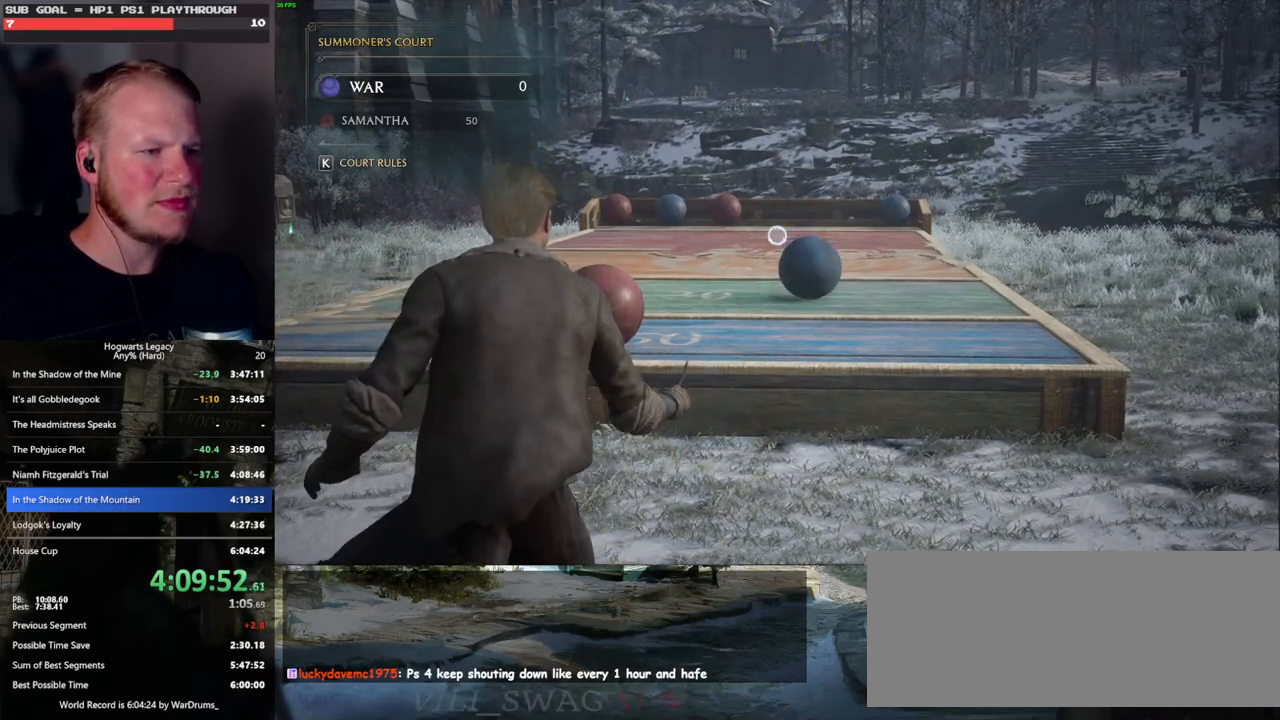
{"keys": [], "mouse": ["right"], "events": []}
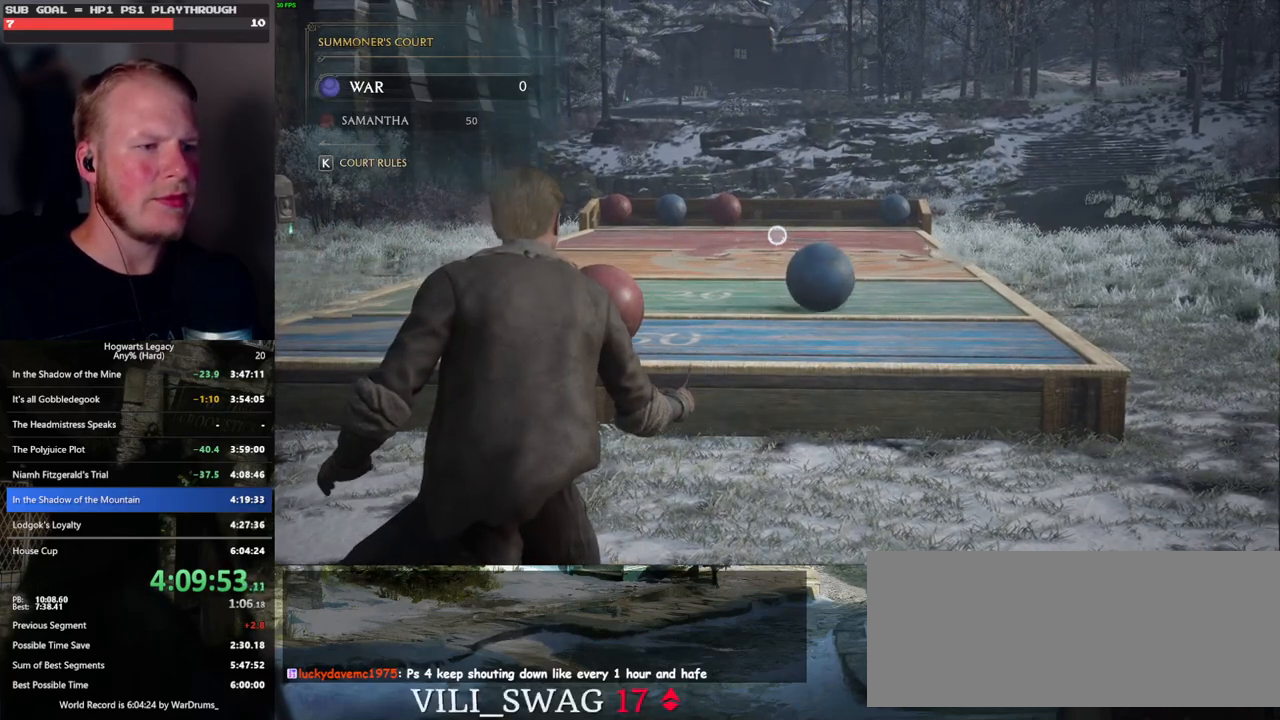
{"keys": ["s"], "mouse": ["right"], "events": [[183, "s", "down"]]}
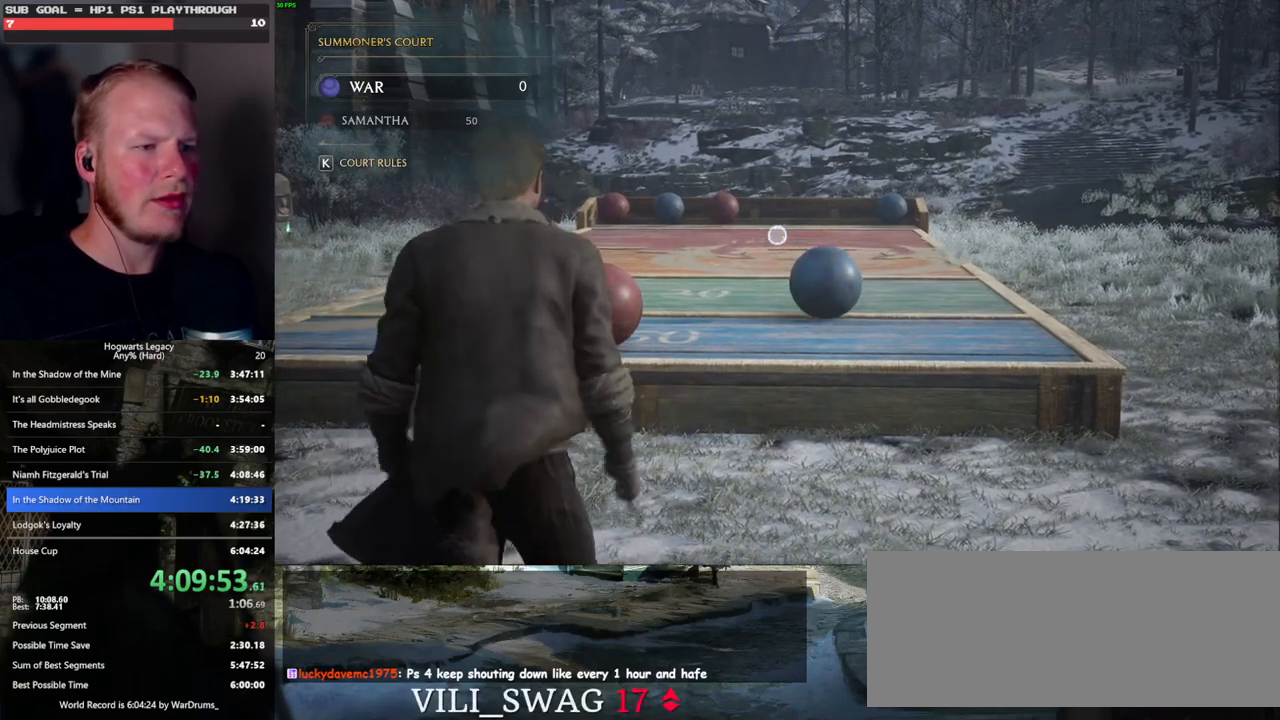
{"keys": ["s"], "mouse": [], "events": [[217, "mouse_right", "up"]]}
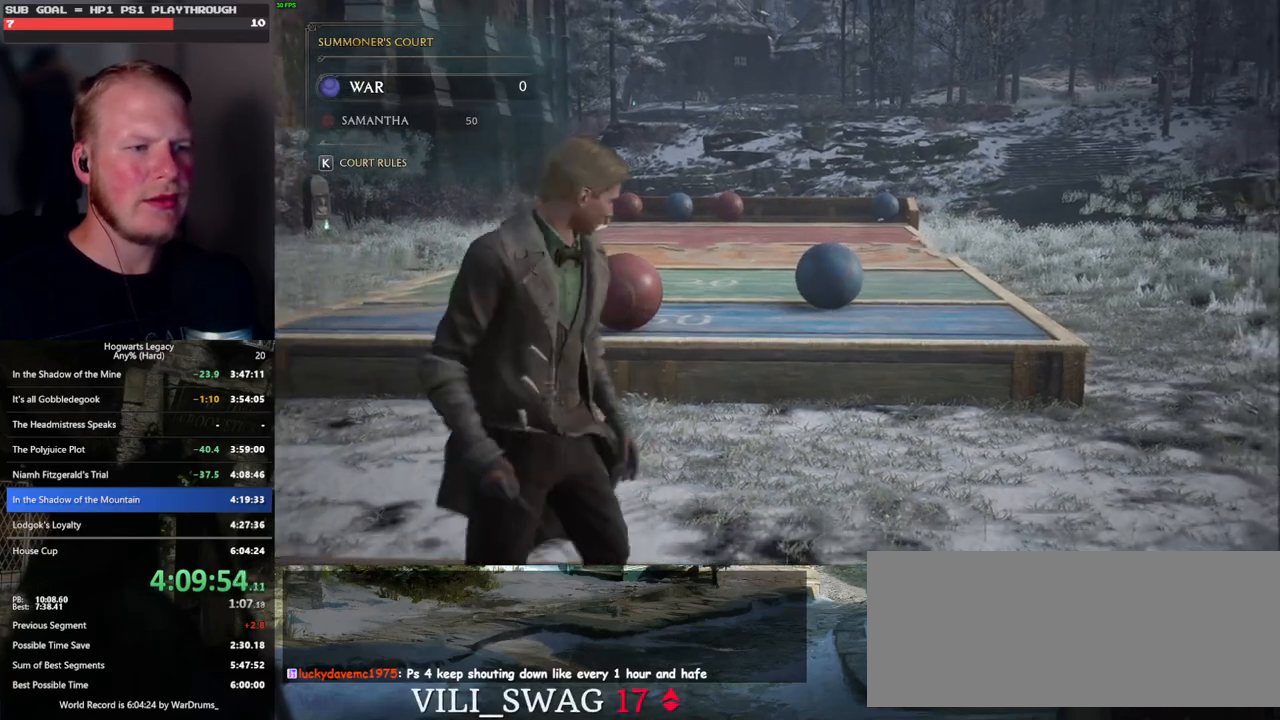
{"keys": [], "mouse": [], "events": [[267, "s", "up"]]}